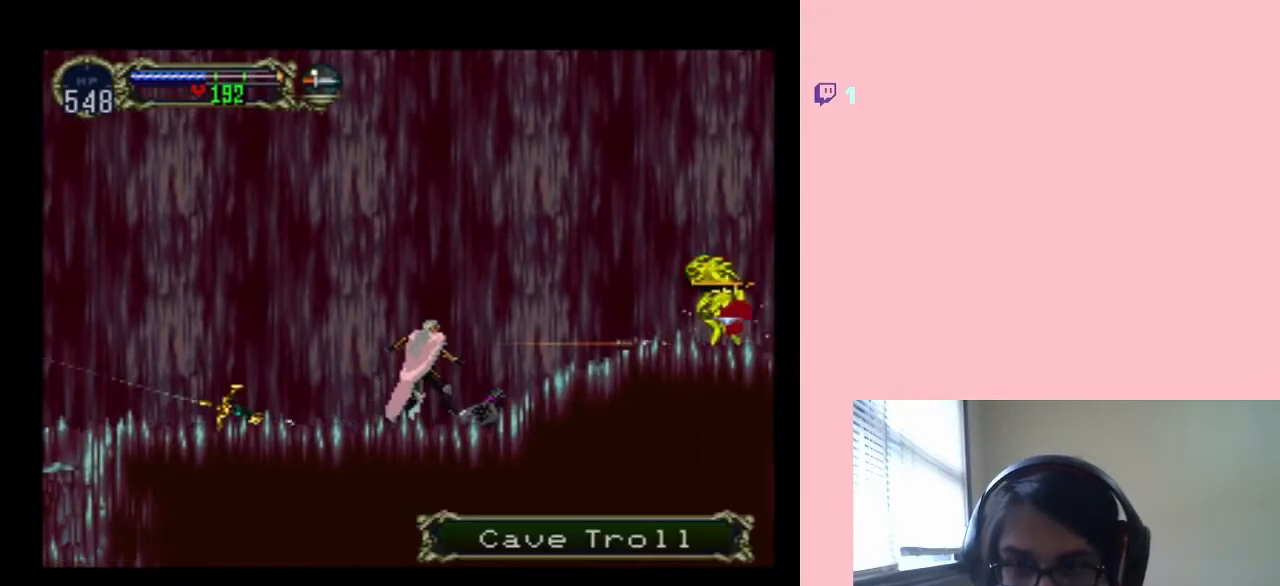
Gameplay with a controller (Nintendo layout); each line is a JSON object with the inputs held at the frame after it (dt_ms = milliseconds from this image to that frame). "events" lists button and stick changes between this image and that frame as [ms after this image, input, new state], when the widget could be followed in between. Not read: L2 L3 R2 R3.
{"dt_ms": 500, "buttons": ["DPAD_UP"], "left_stick": "center", "right_stick": "center", "events": [[133, "DPAD_RIGHT", "down"], [383, "DPAD_RIGHT", "up"]]}
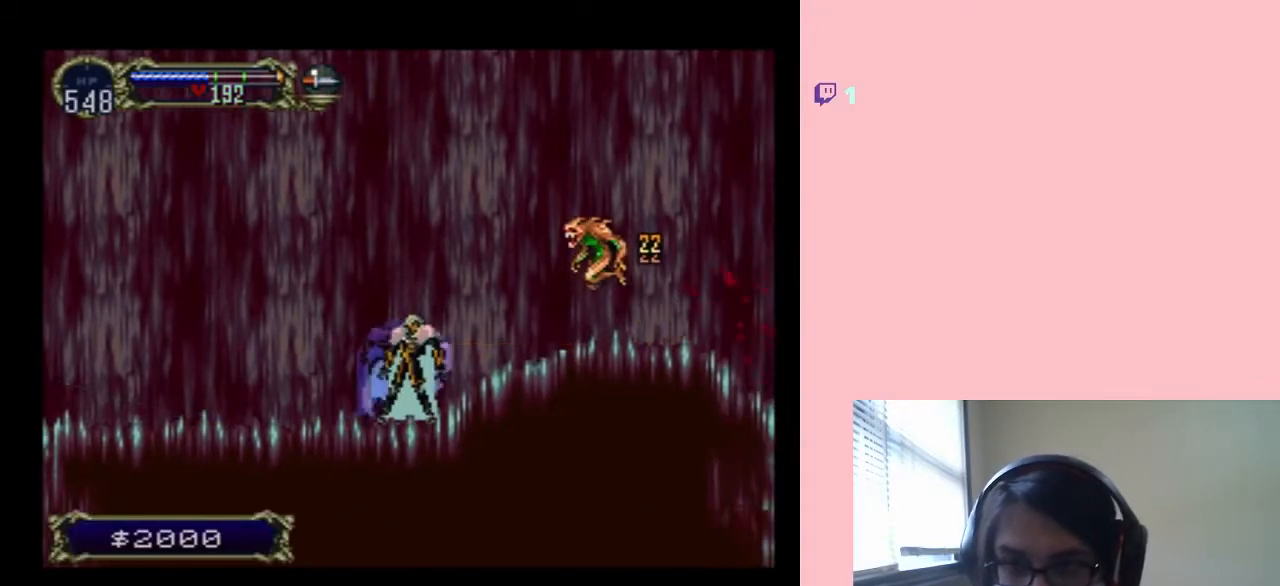
{"dt_ms": 500, "buttons": ["Y"], "left_stick": "center", "right_stick": "center", "events": [[100, "B", "down"], [167, "B", "up"], [250, "Y", "down"], [317, "Y", "up"], [400, "DPAD_UP", "up"], [467, "Y", "down"]]}
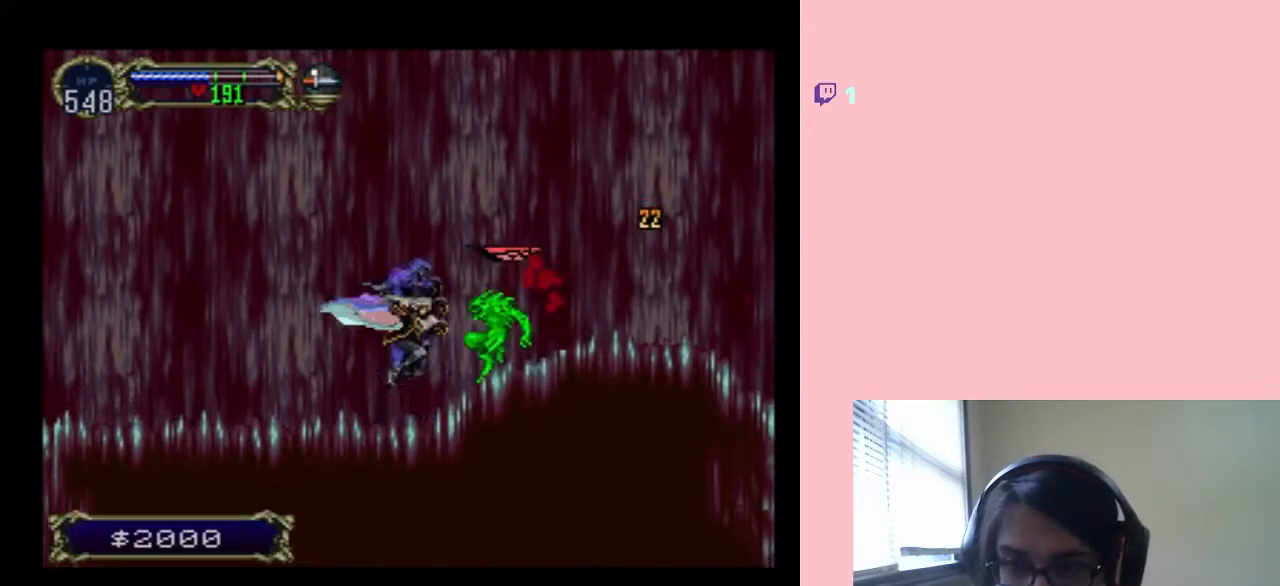
{"dt_ms": 500, "buttons": [], "left_stick": "center", "right_stick": "center", "events": [[67, "Y", "up"], [133, "Y", "down"], [200, "Y", "up"], [283, "Y", "down"], [383, "Y", "up"]]}
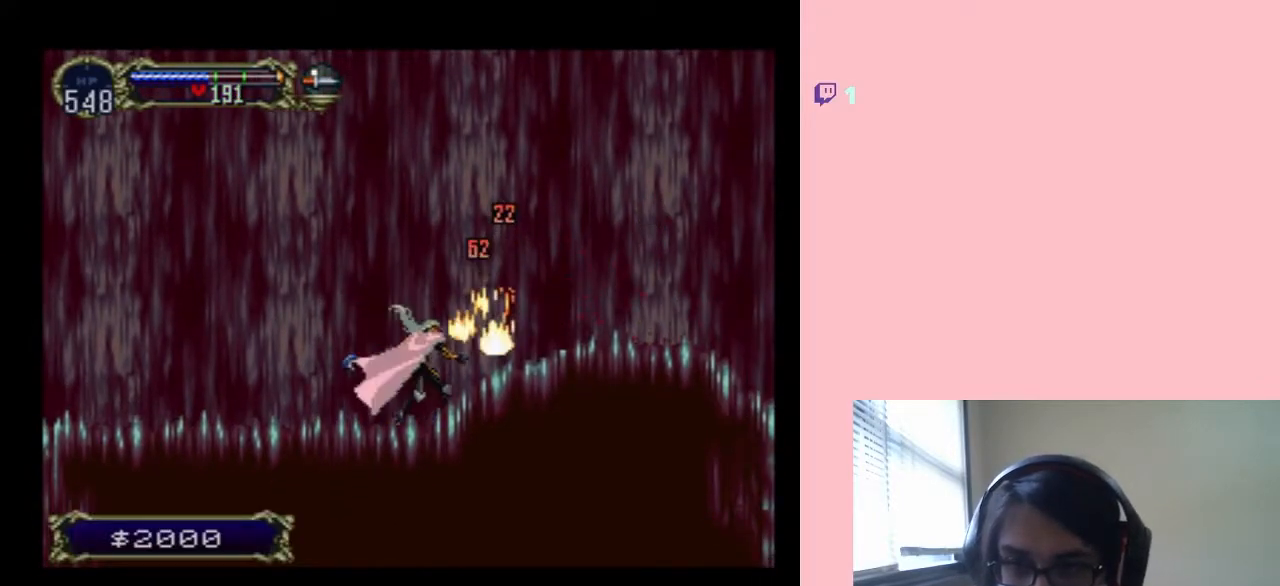
{"dt_ms": 500, "buttons": ["SELECT"], "left_stick": "center", "right_stick": "center", "events": [[467, "SELECT", "down"]]}
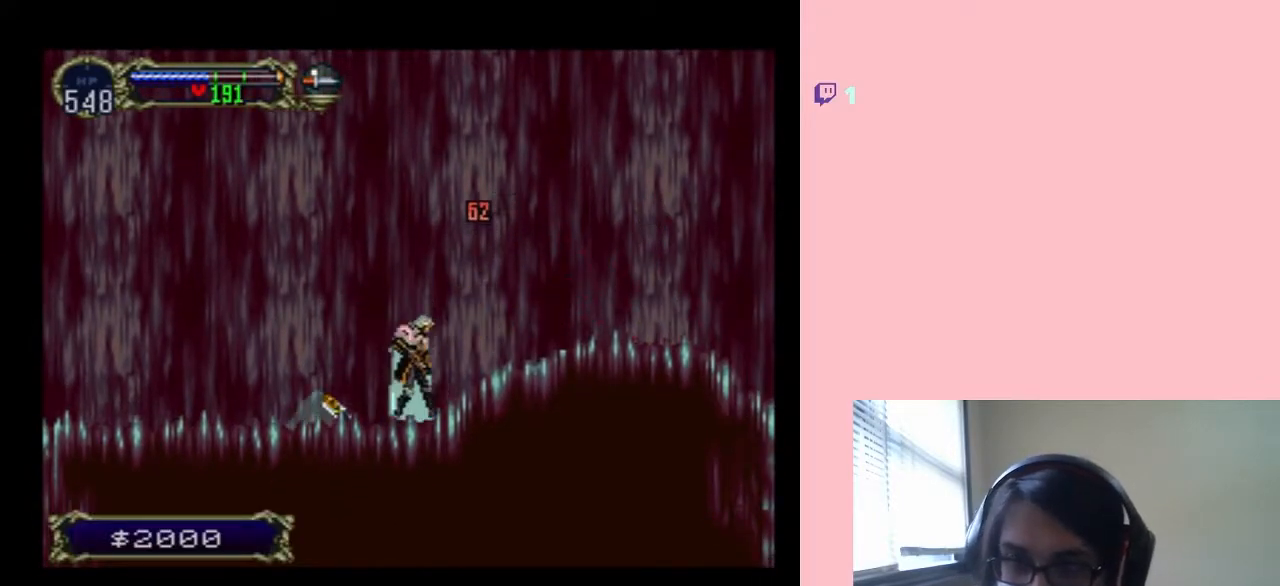
{"dt_ms": 500, "buttons": [], "left_stick": "center", "right_stick": "center", "events": [[133, "SELECT", "up"]]}
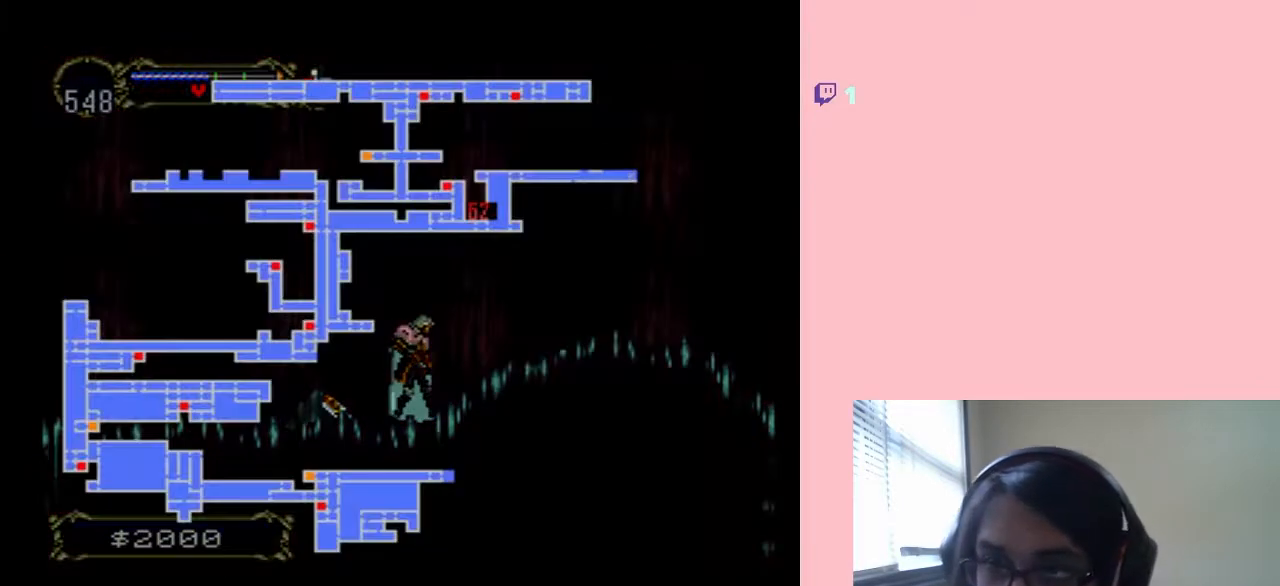
{"dt_ms": 500, "buttons": ["SELECT"], "left_stick": "center", "right_stick": "center", "events": [[400, "SELECT", "down"]]}
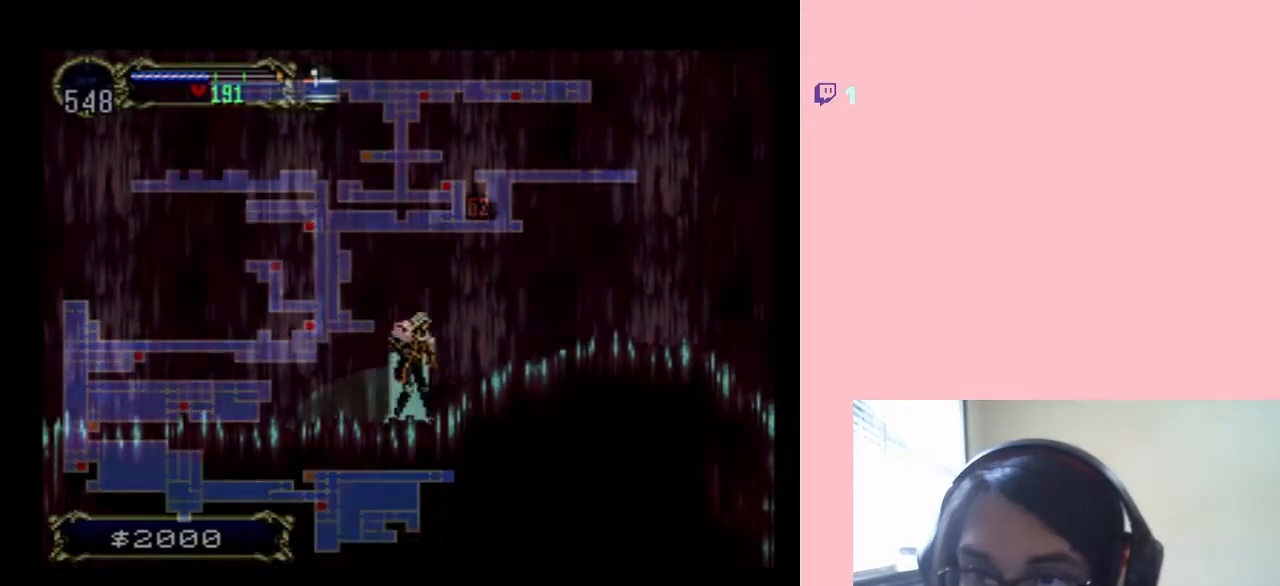
{"dt_ms": 500, "buttons": [], "left_stick": "center", "right_stick": "center", "events": [[50, "SELECT", "up"], [100, "DPAD_LEFT", "down"], [250, "DPAD_LEFT", "up"], [250, "X", "down"], [417, "X", "up"]]}
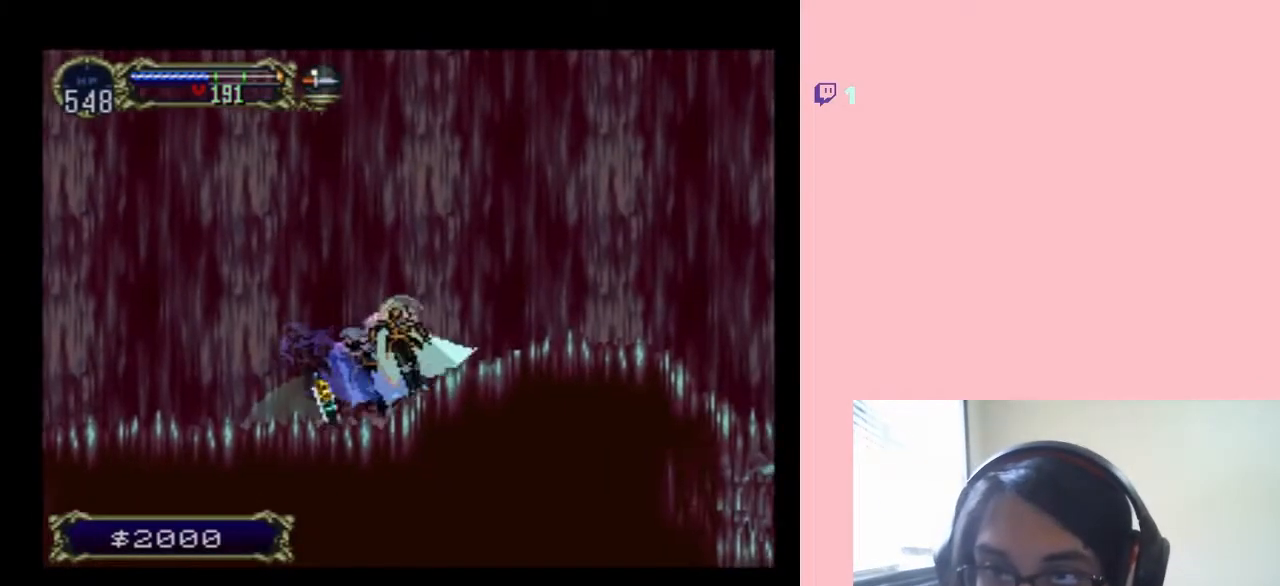
{"dt_ms": 500, "buttons": [], "left_stick": "center", "right_stick": "center", "events": [[67, "X", "down"], [183, "X", "up"], [317, "X", "down"], [483, "X", "up"]]}
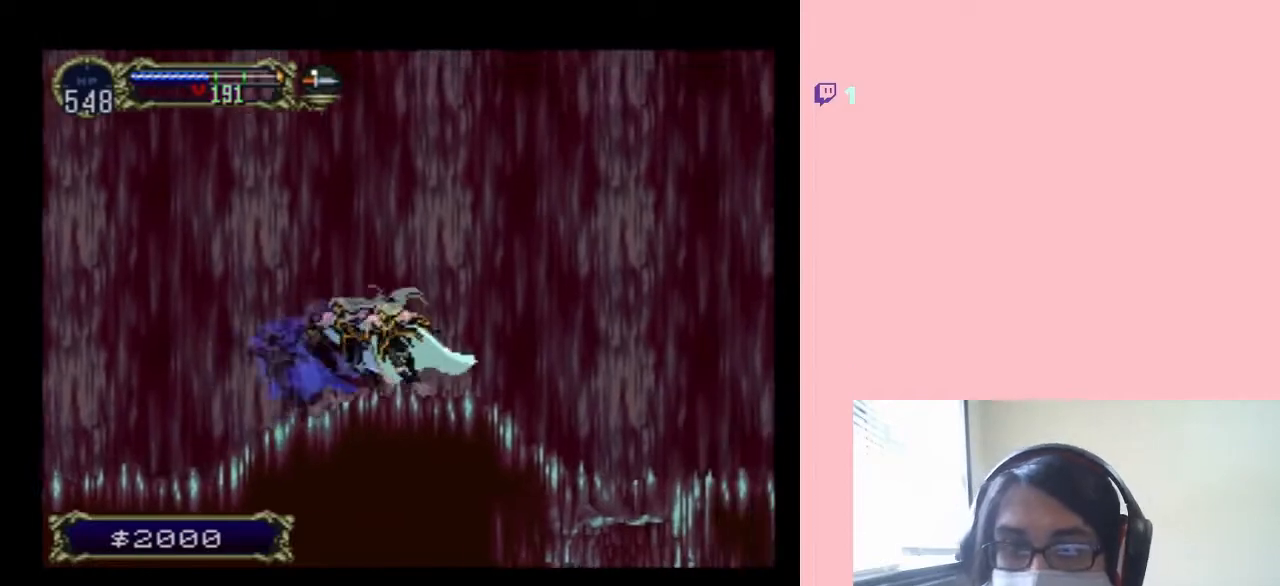
{"dt_ms": 500, "buttons": ["X"], "left_stick": "center", "right_stick": "center", "events": [[100, "X", "down"]]}
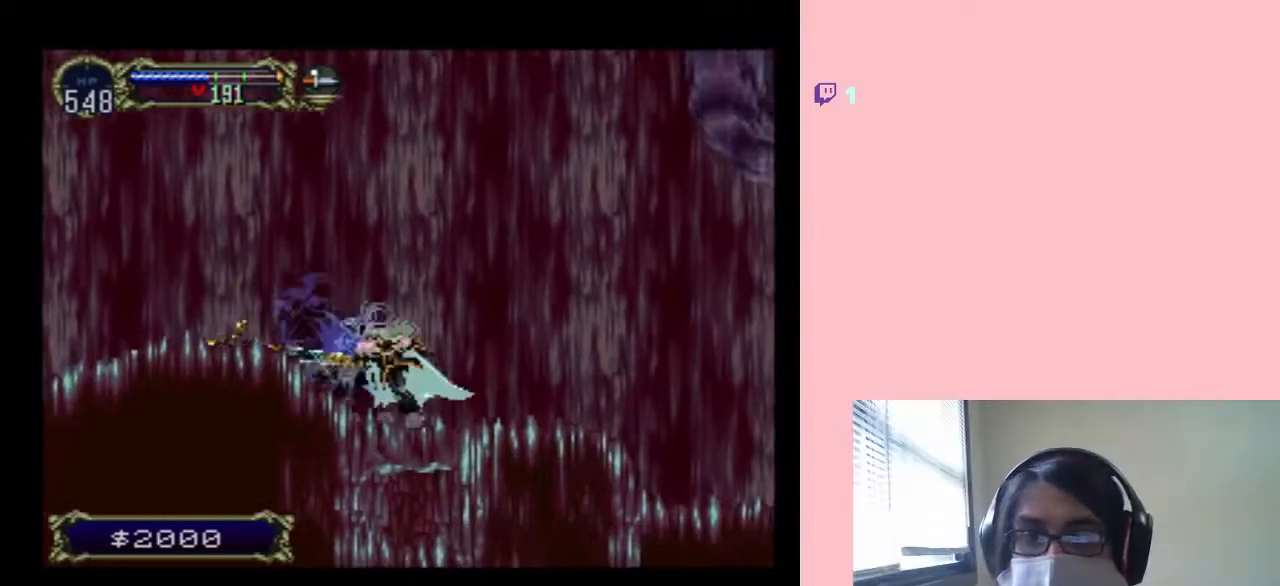
{"dt_ms": 500, "buttons": ["X"], "left_stick": "center", "right_stick": "center", "events": []}
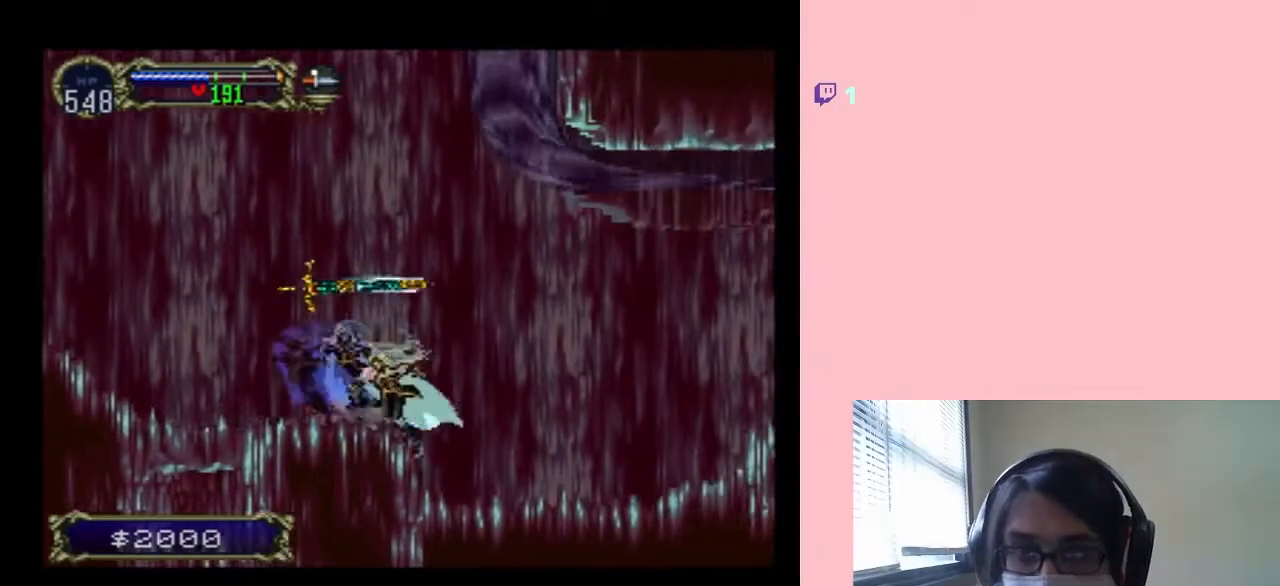
{"dt_ms": 500, "buttons": ["X"], "left_stick": "center", "right_stick": "center", "events": [[100, "X", "up"], [200, "X", "down"], [367, "X", "up"], [467, "X", "down"]]}
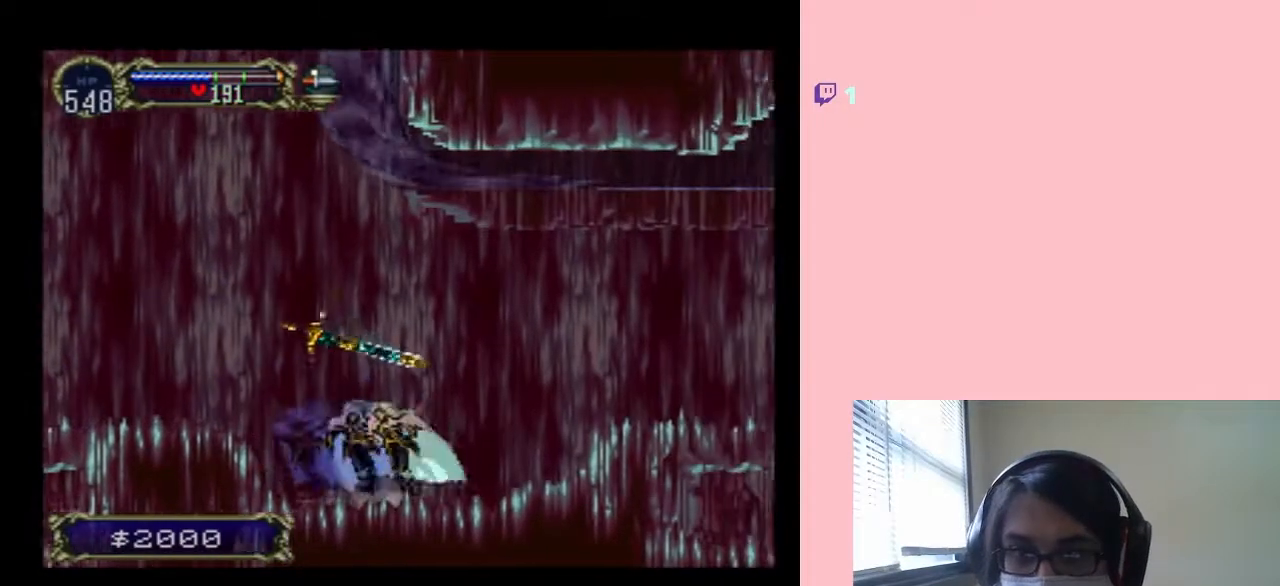
{"dt_ms": 500, "buttons": ["X"], "left_stick": "center", "right_stick": "center", "events": [[100, "X", "up"], [250, "X", "down"], [417, "X", "up"], [483, "X", "down"]]}
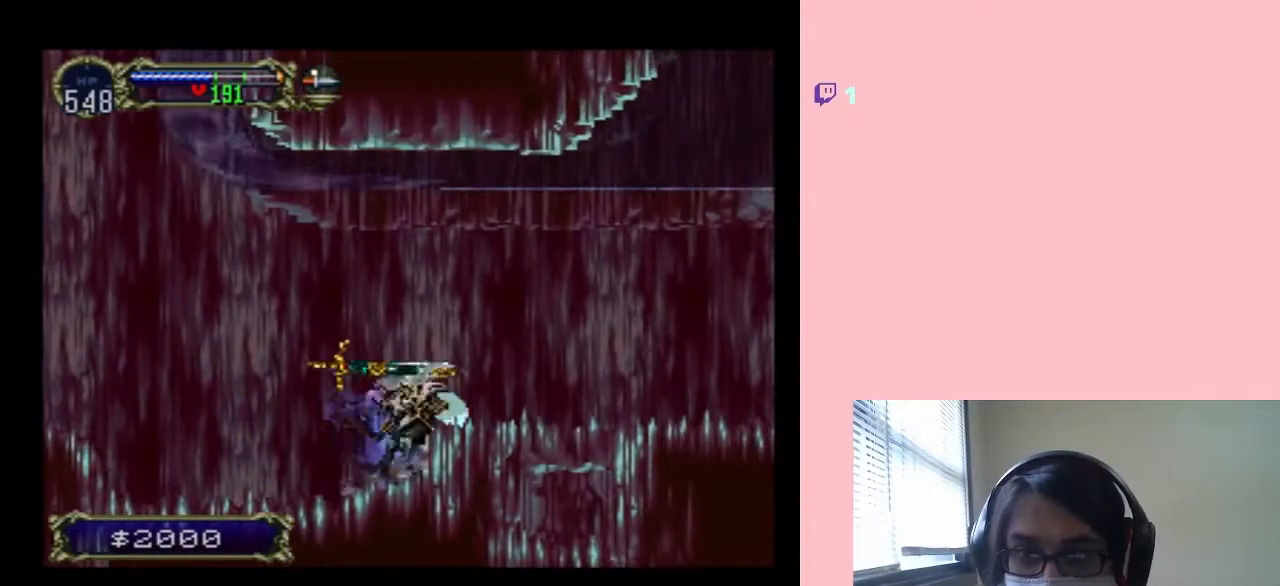
{"dt_ms": 500, "buttons": ["DPAD_RIGHT"], "left_stick": "center", "right_stick": "center", "events": [[133, "X", "up"], [350, "B", "down"], [417, "DPAD_RIGHT", "down"], [433, "B", "up"]]}
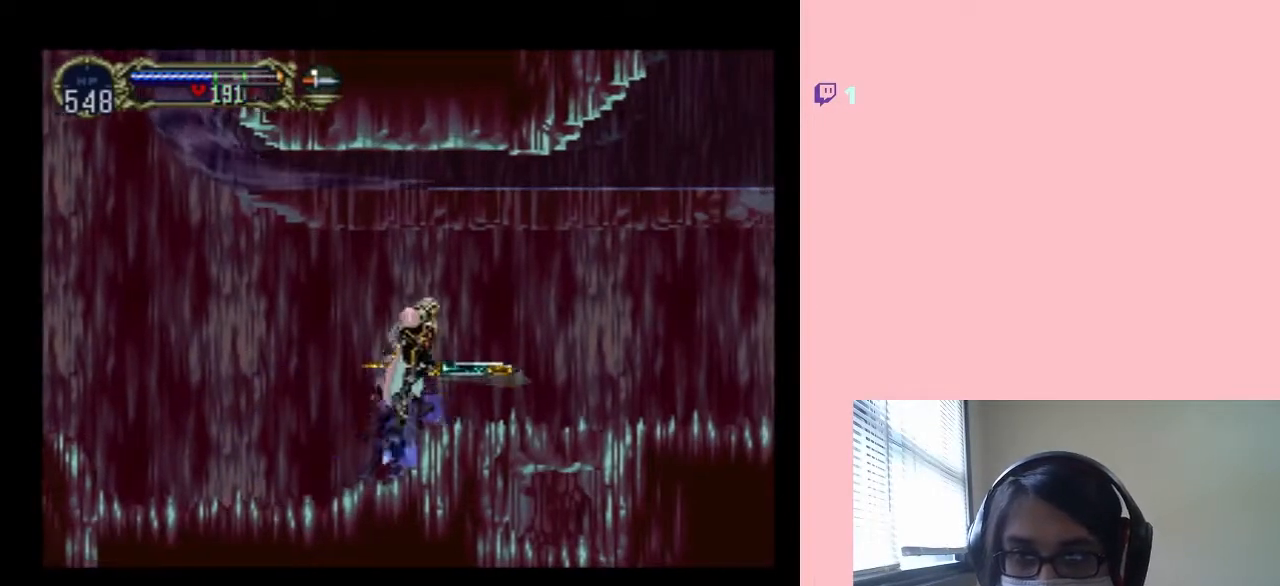
{"dt_ms": 500, "buttons": ["X"], "left_stick": "center", "right_stick": "center", "events": [[250, "DPAD_DOWN", "down"], [250, "DPAD_RIGHT", "up"], [283, "DPAD_DOWN", "up"], [283, "DPAD_LEFT", "down"], [333, "DPAD_LEFT", "up"], [333, "X", "down"]]}
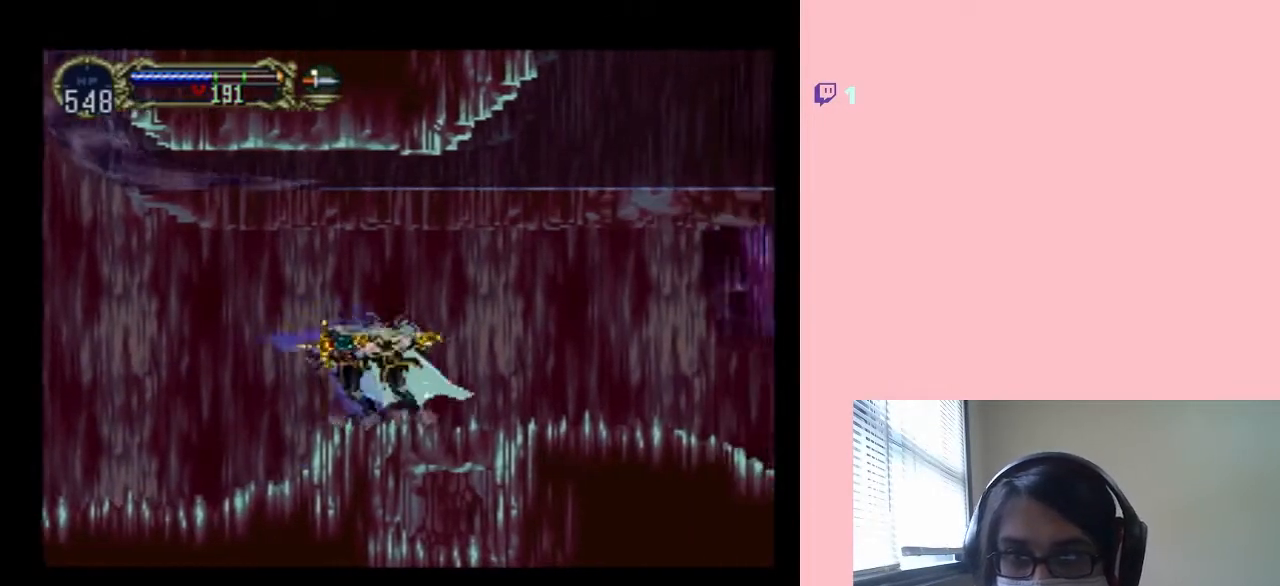
{"dt_ms": 500, "buttons": ["X"], "left_stick": "center", "right_stick": "center", "events": [[217, "X", "up"], [383, "X", "down"]]}
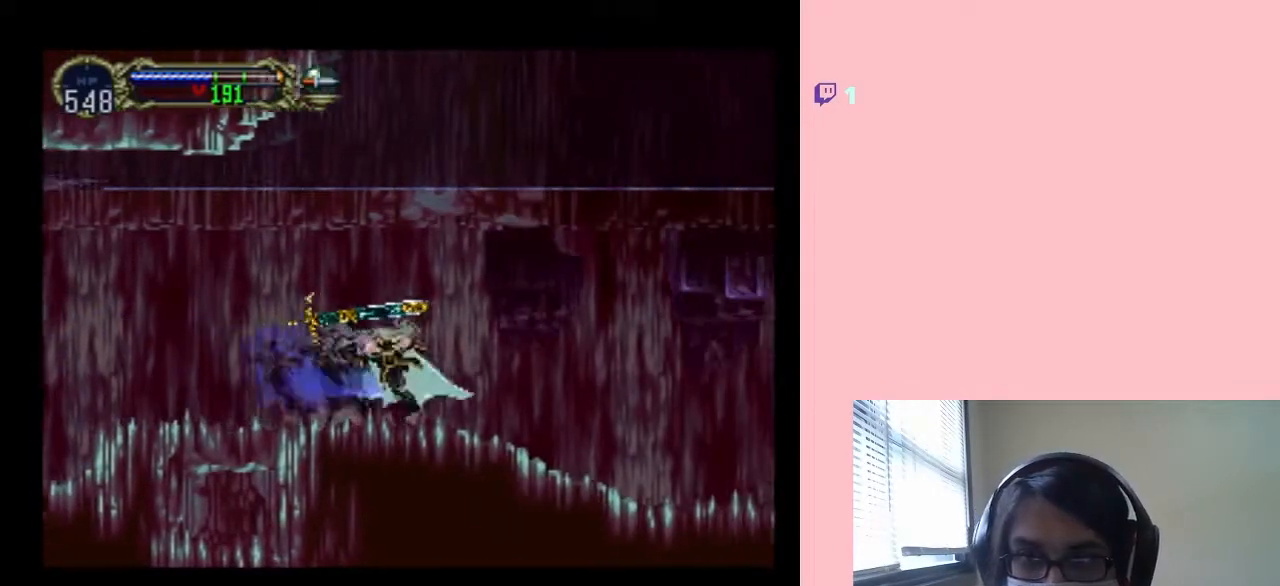
{"dt_ms": 500, "buttons": ["X"], "left_stick": "center", "right_stick": "center", "events": [[33, "X", "up"], [150, "X", "down"]]}
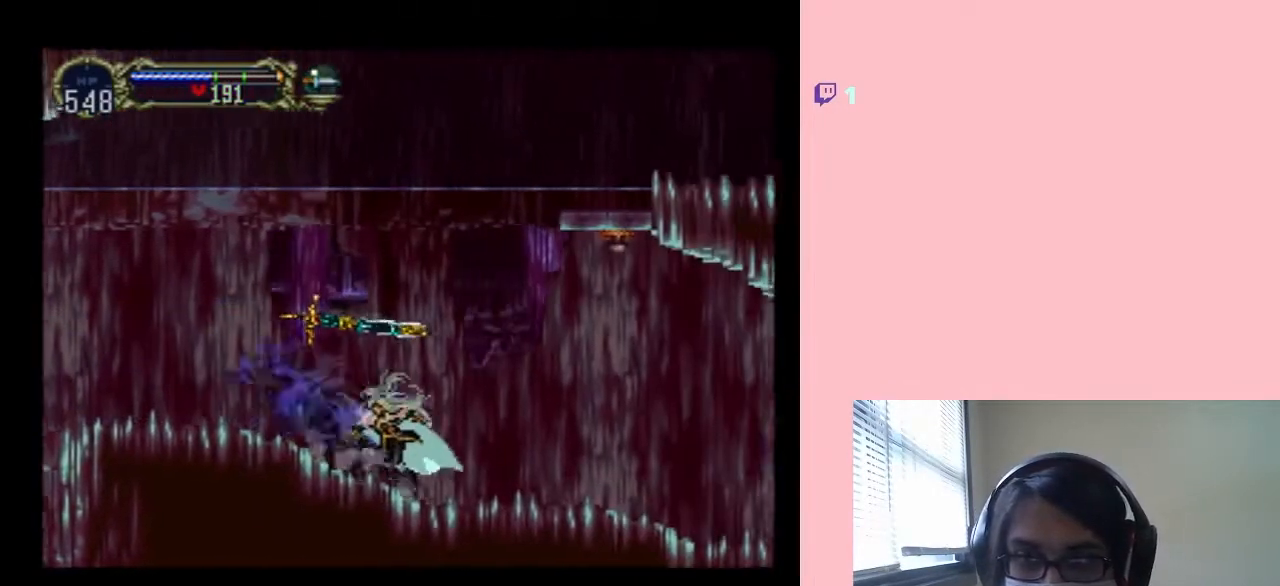
{"dt_ms": 500, "buttons": ["X"], "left_stick": "center", "right_stick": "center", "events": [[33, "X", "up"], [200, "X", "down"], [317, "X", "up"], [433, "X", "down"]]}
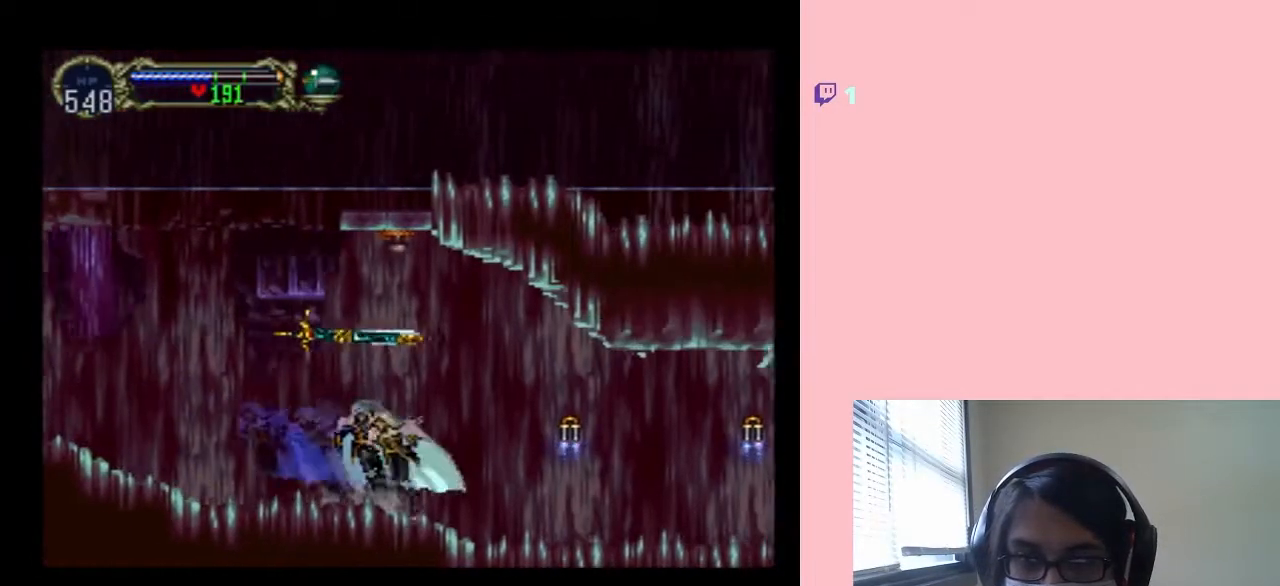
{"dt_ms": 1000, "buttons": [], "left_stick": "center", "right_stick": "center"}
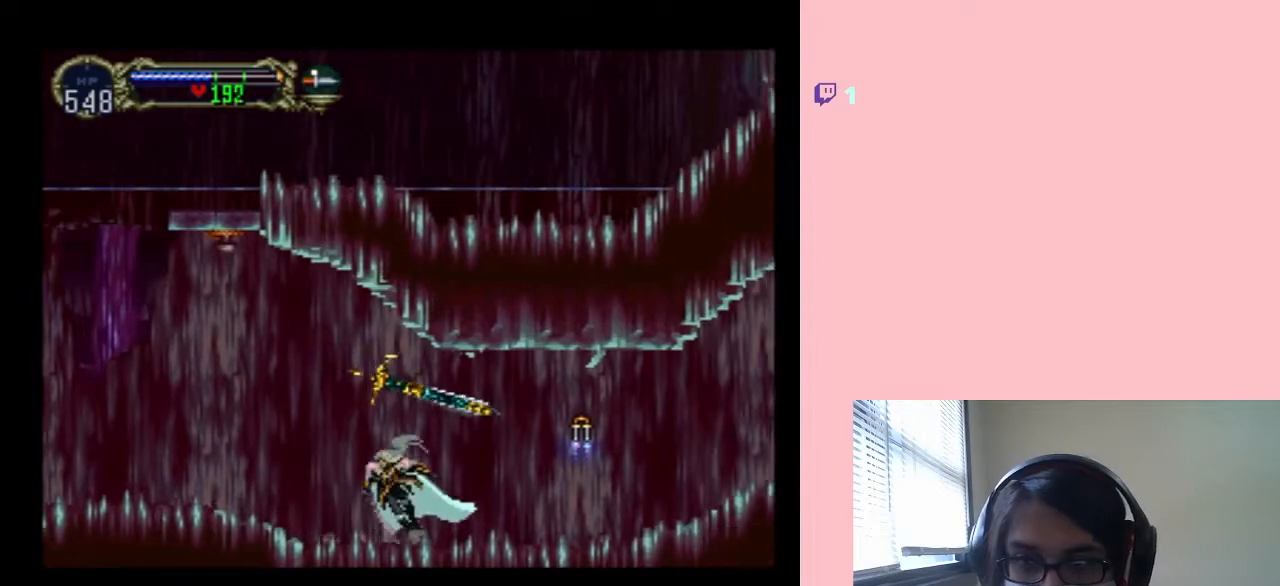
{"dt_ms": 500, "buttons": [], "left_stick": "center", "right_stick": "center", "events": [[150, "X", "down"], [267, "DPAD_RIGHT", "down"], [267, "X", "up"], [300, "Y", "down"], [450, "Y", "up"], [500, "DPAD_RIGHT", "up"]]}
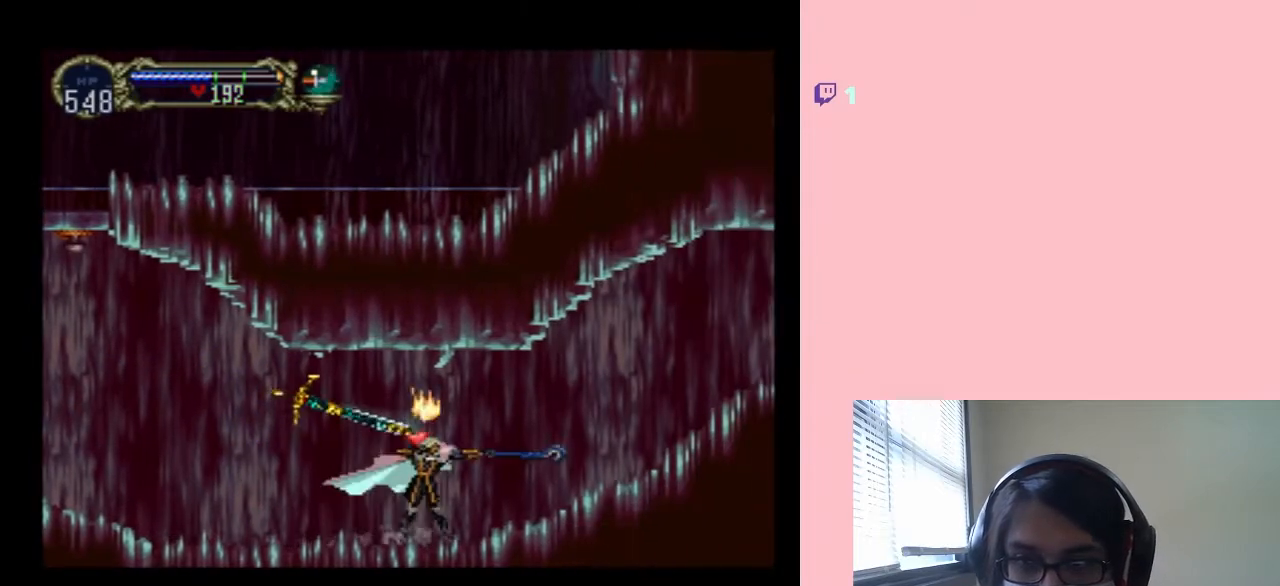
{"dt_ms": 500, "buttons": ["X"], "left_stick": "center", "right_stick": "center", "events": [[250, "DPAD_LEFT", "down"], [433, "X", "down"], [467, "DPAD_LEFT", "up"]]}
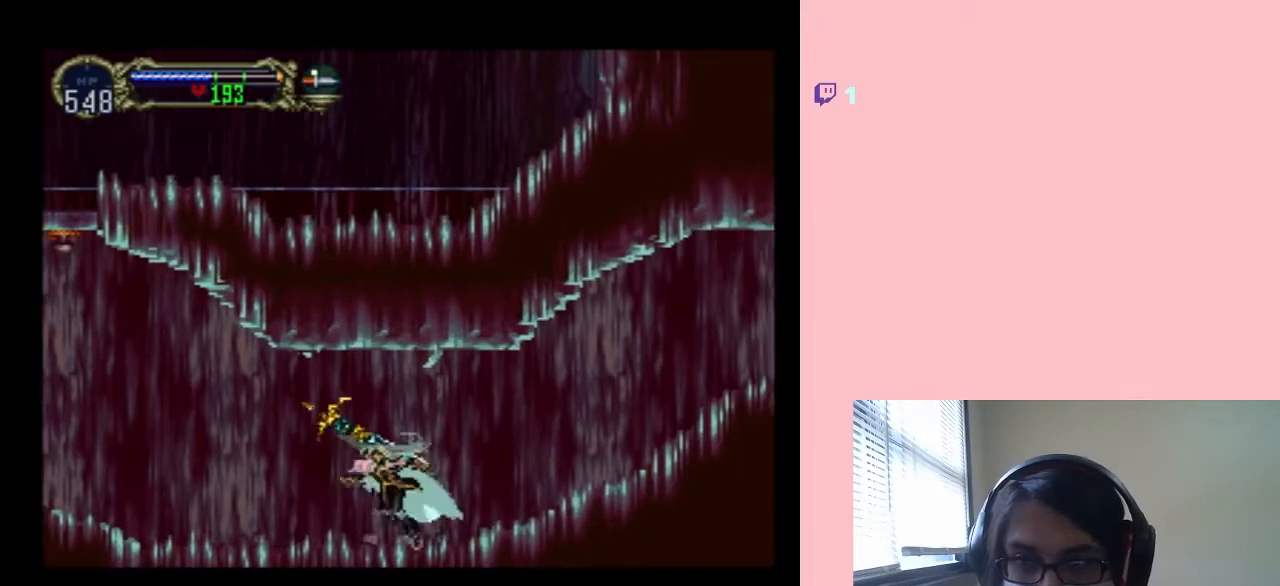
{"dt_ms": 500, "buttons": ["X"], "left_stick": "center", "right_stick": "center", "events": [[317, "X", "up"], [450, "X", "down"]]}
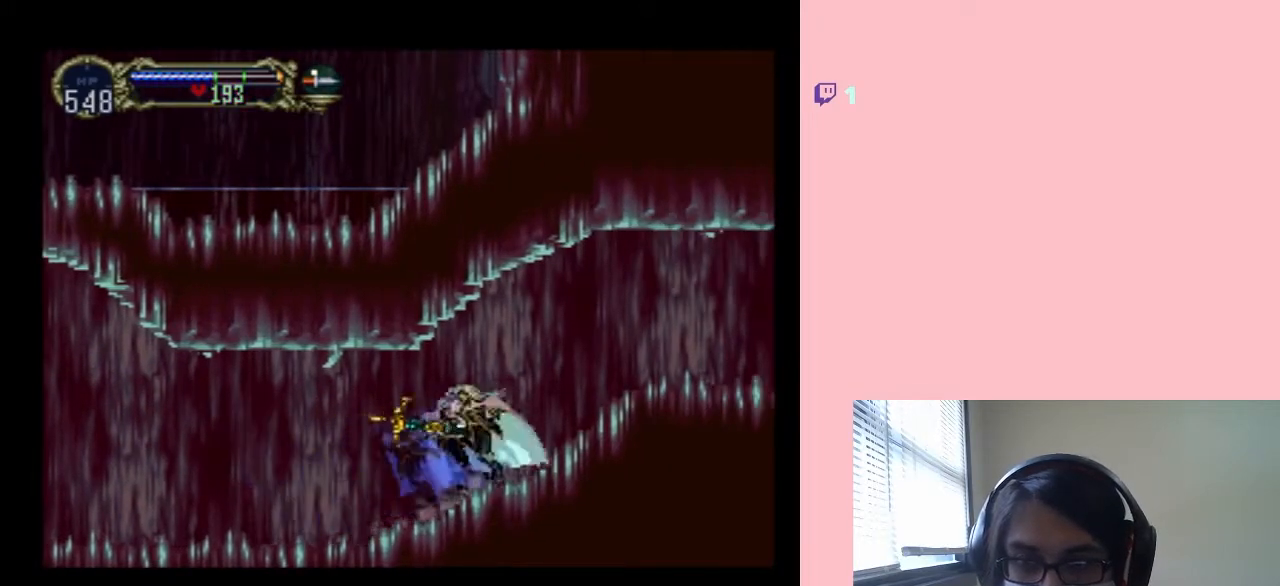
{"dt_ms": 500, "buttons": ["X"], "left_stick": "center", "right_stick": "center", "events": [[350, "X", "up"], [467, "X", "down"]]}
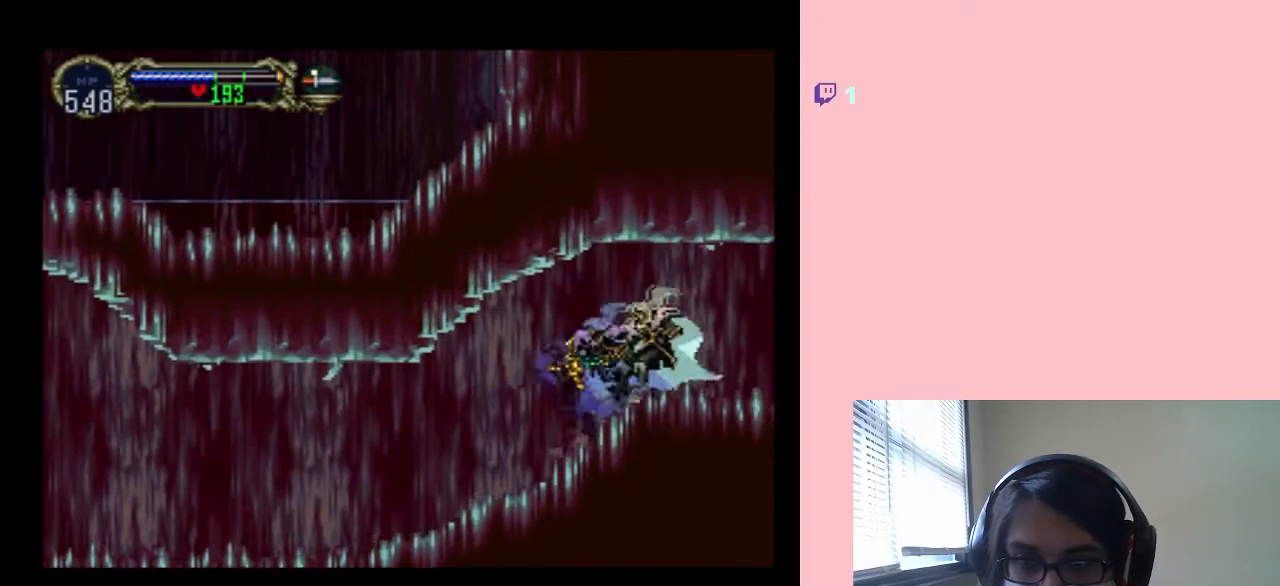
{"dt_ms": 500, "buttons": [], "left_stick": "center", "right_stick": "center", "events": [[117, "X", "up"], [267, "X", "down"], [383, "X", "up"]]}
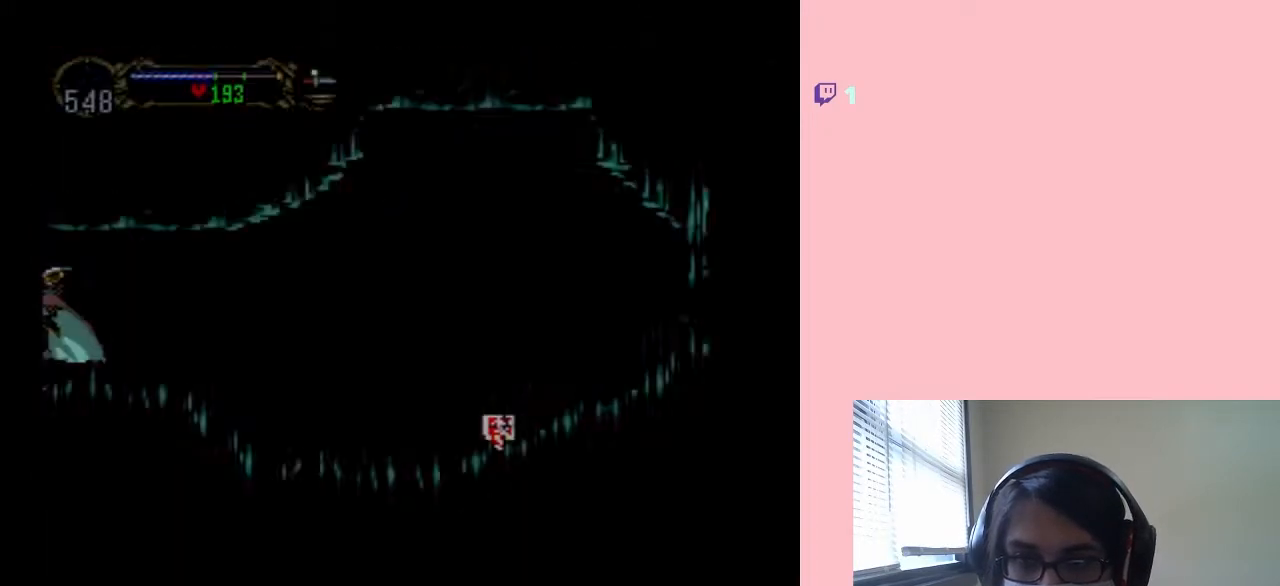
{"dt_ms": 500, "buttons": ["X"], "left_stick": "center", "right_stick": "center", "events": [[250, "X", "down"], [350, "X", "up"], [500, "X", "down"]]}
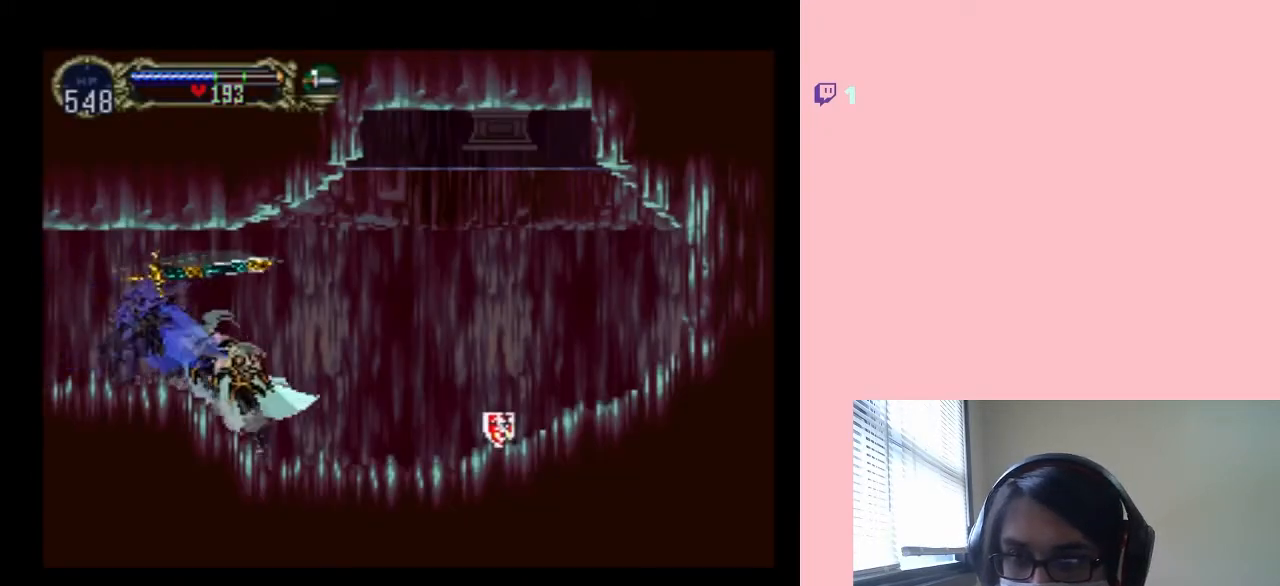
{"dt_ms": 500, "buttons": ["X"], "left_stick": "center", "right_stick": "center", "events": [[117, "X", "up"], [267, "X", "down"]]}
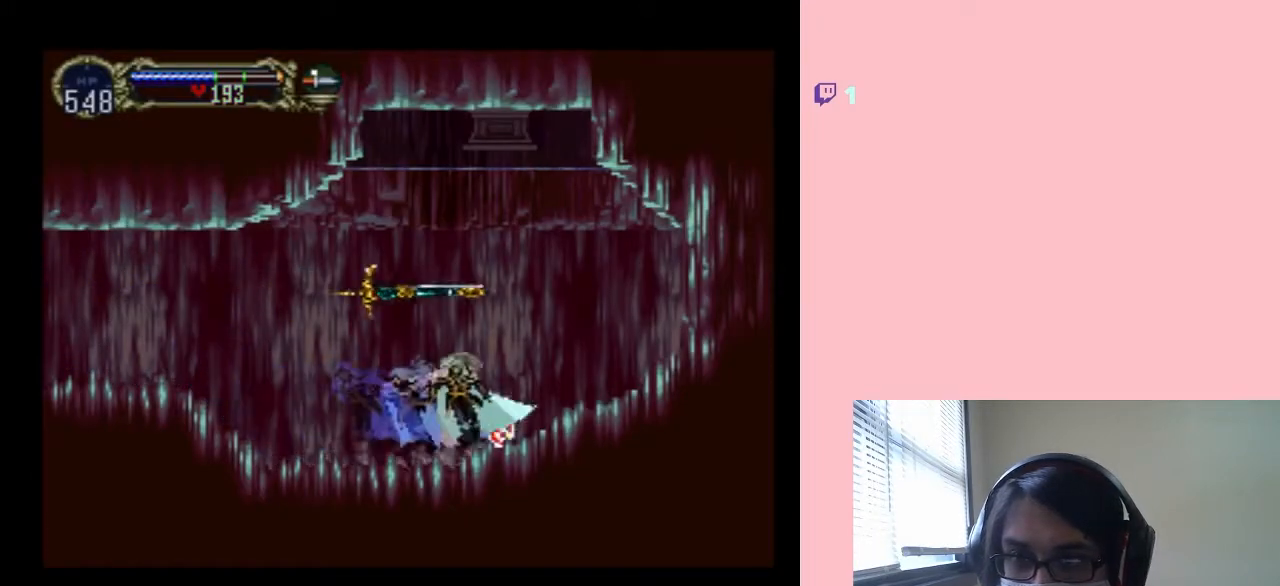
{"dt_ms": 500, "buttons": [], "left_stick": "center", "right_stick": "center", "events": [[400, "X", "up"]]}
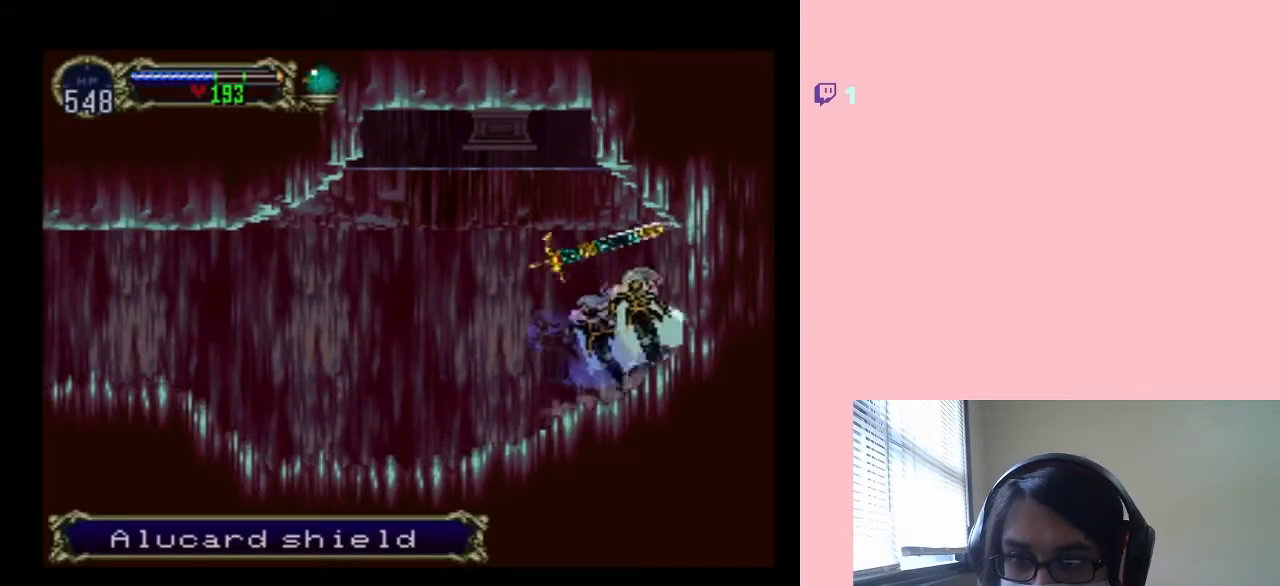
{"dt_ms": 500, "buttons": ["DPAD_LEFT"], "left_stick": "center", "right_stick": "center", "events": [[133, "DPAD_LEFT", "down"], [233, "B", "down"], [467, "B", "up"]]}
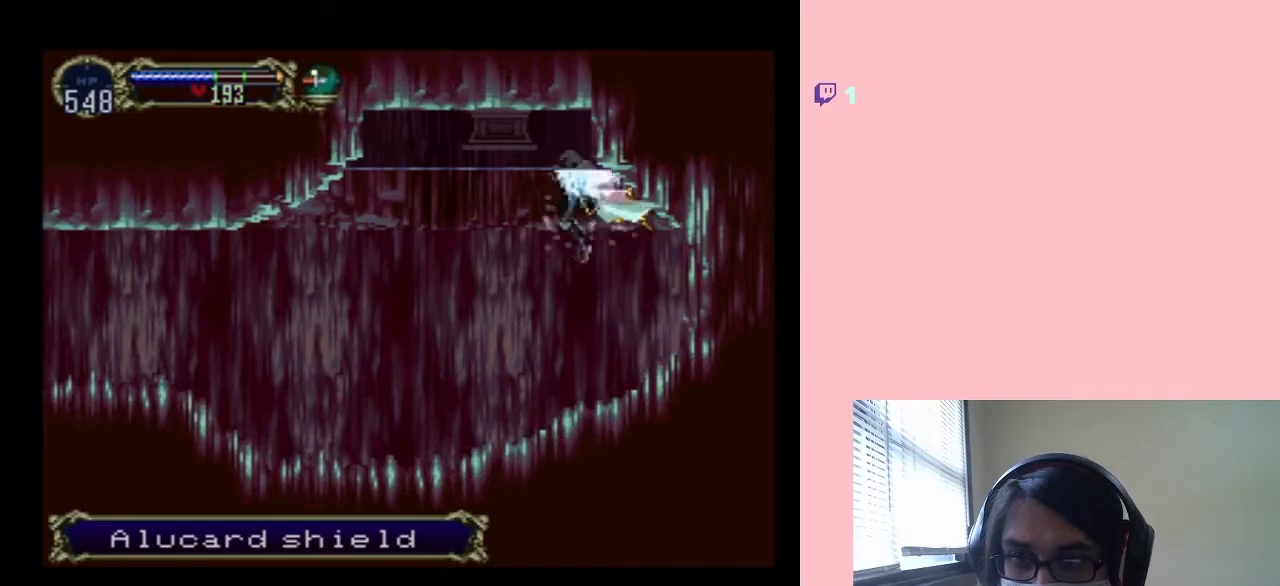
{"dt_ms": 500, "buttons": ["DPAD_LEFT"], "left_stick": "center", "right_stick": "center", "events": [[100, "B", "down"], [217, "B", "up"]]}
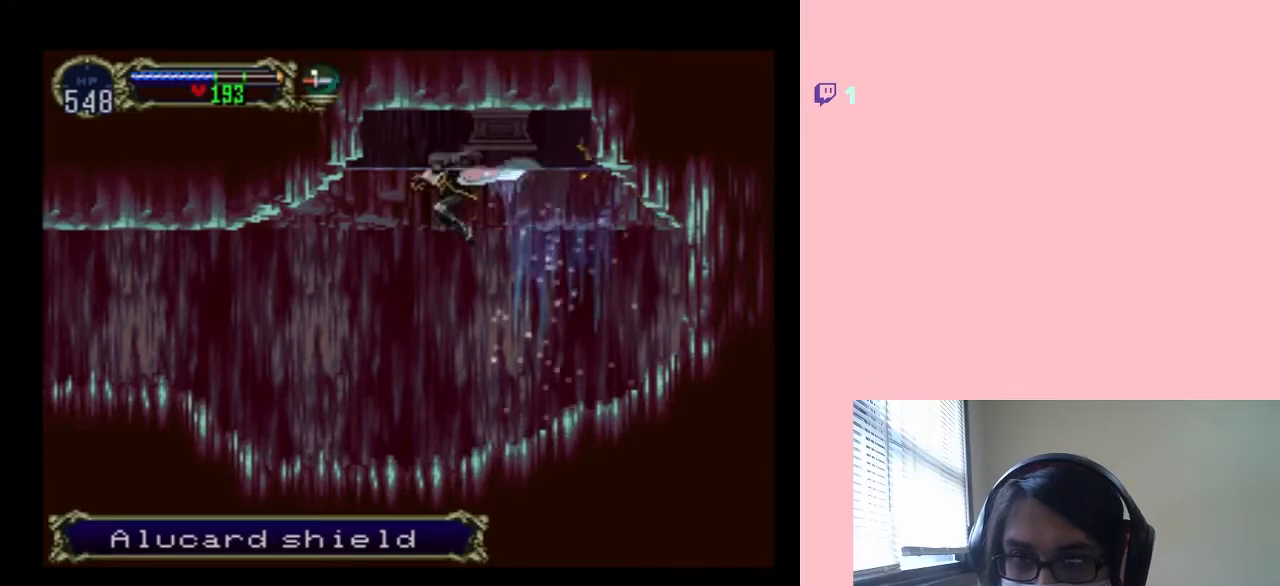
{"dt_ms": 500, "buttons": [], "left_stick": "center", "right_stick": "center", "events": [[167, "DPAD_LEFT", "up"], [233, "SELECT", "down"], [417, "SELECT", "up"]]}